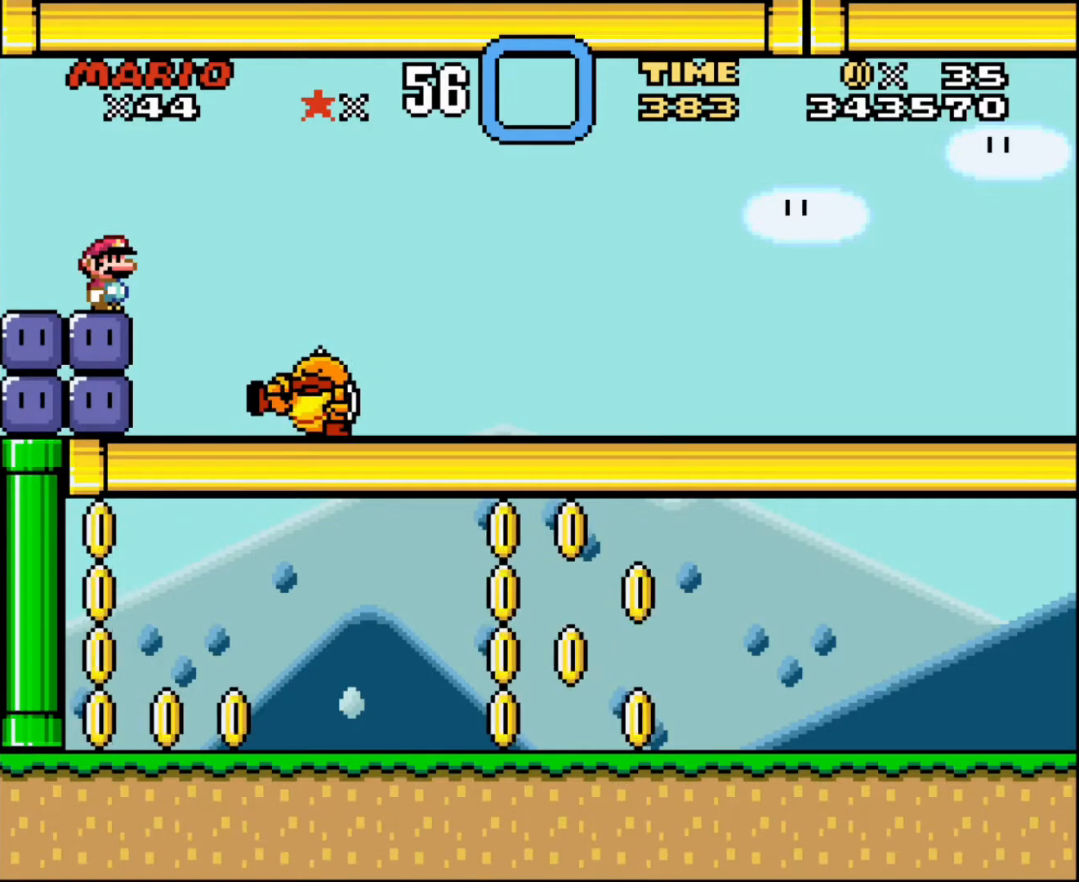
Gameplay with a controller; each line is a JSON object with the inputs held at the frame after it. "events" lists button and stick changes between this image and that frame as [ms after this image, input, new state], when the widget could be followed in between. Not read: A B CIRCLE CROSS L3 R3 SQUARE TRIANGLE X Y.
{"buttons": ["L1"], "events": []}
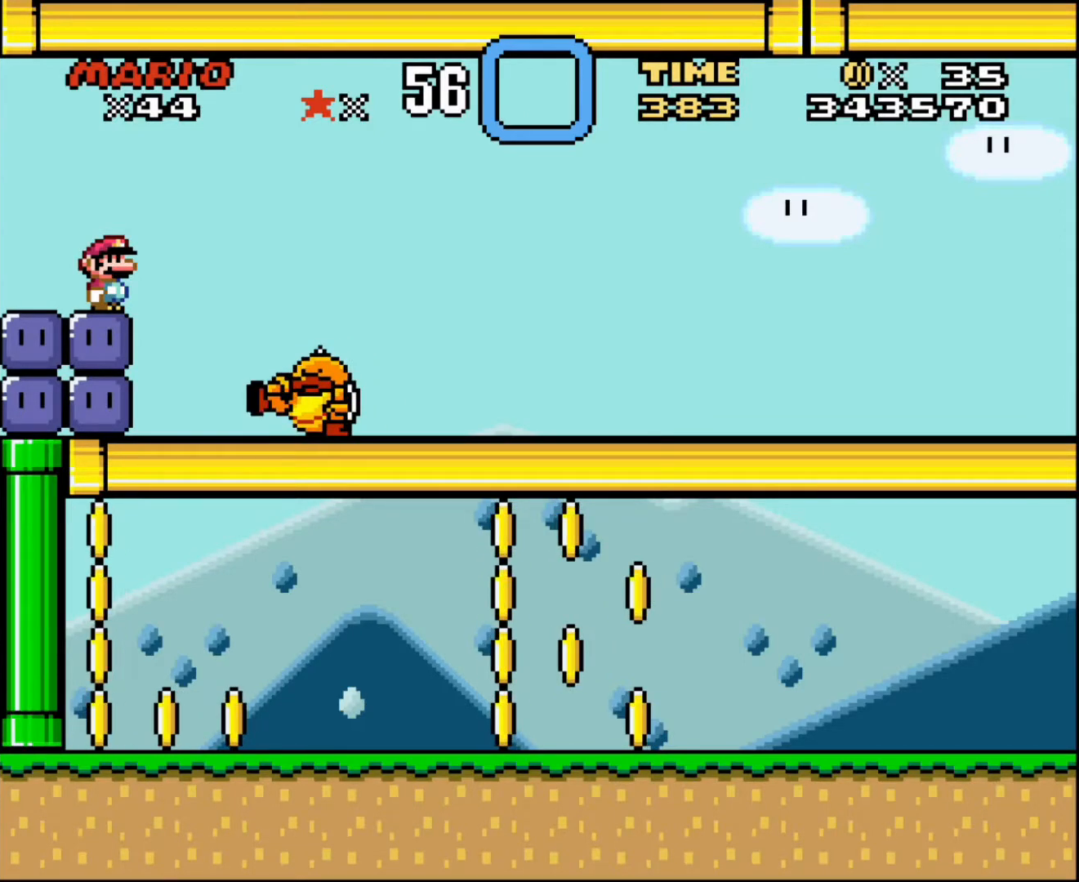
{"buttons": ["R1"], "events": [[367, "L1", "up"], [367, "R1", "down"]]}
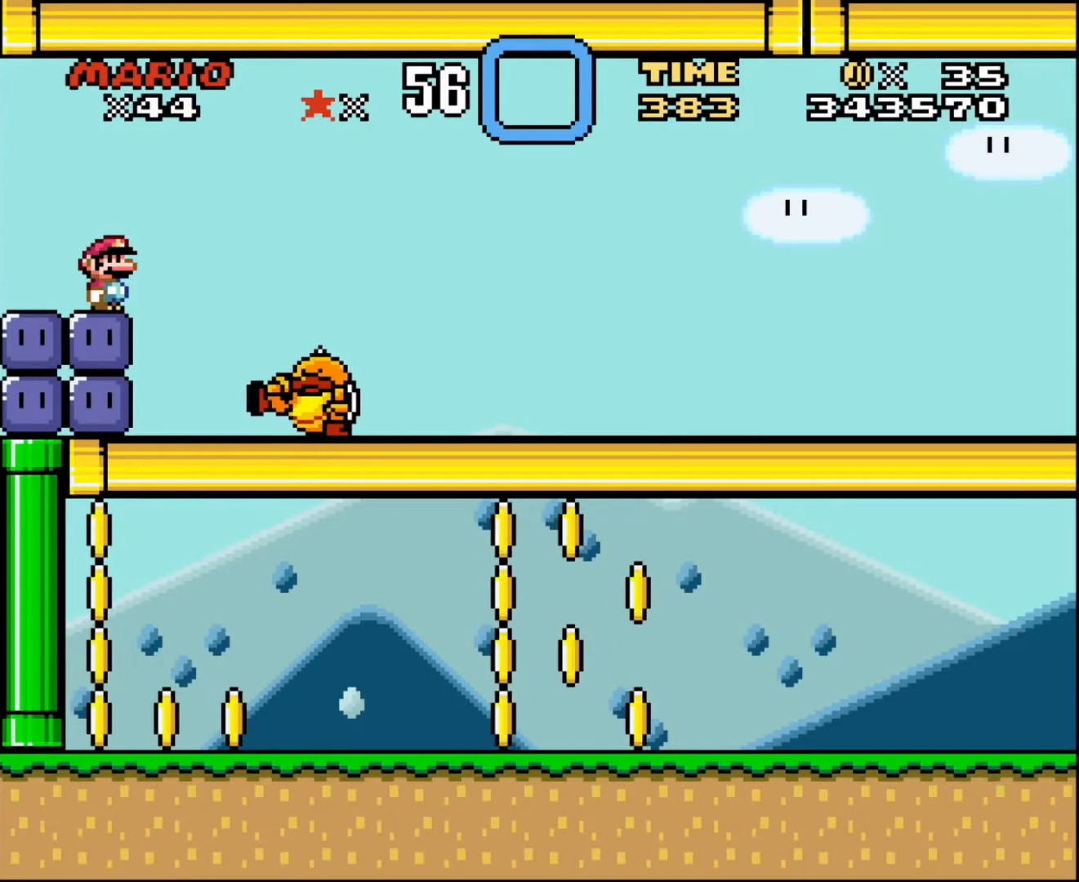
{"buttons": ["R1"], "events": []}
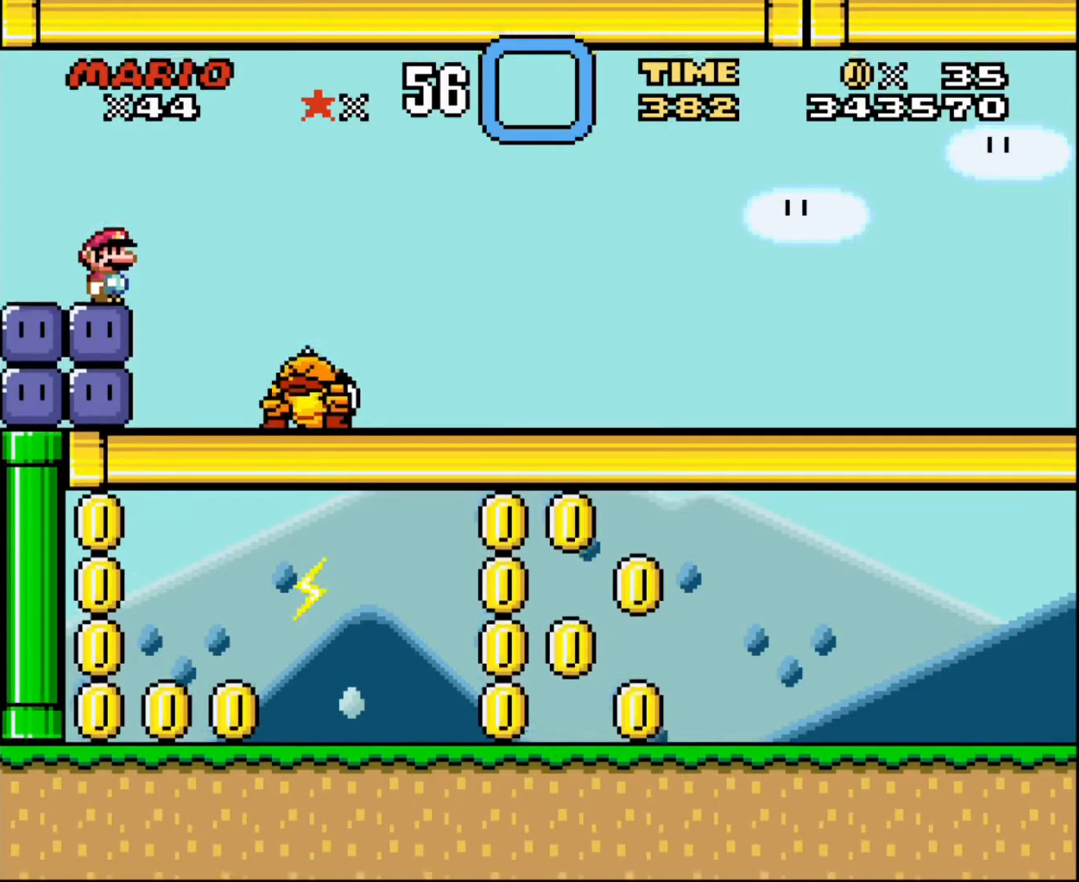
{"buttons": [], "events": [[333, "R1", "up"]]}
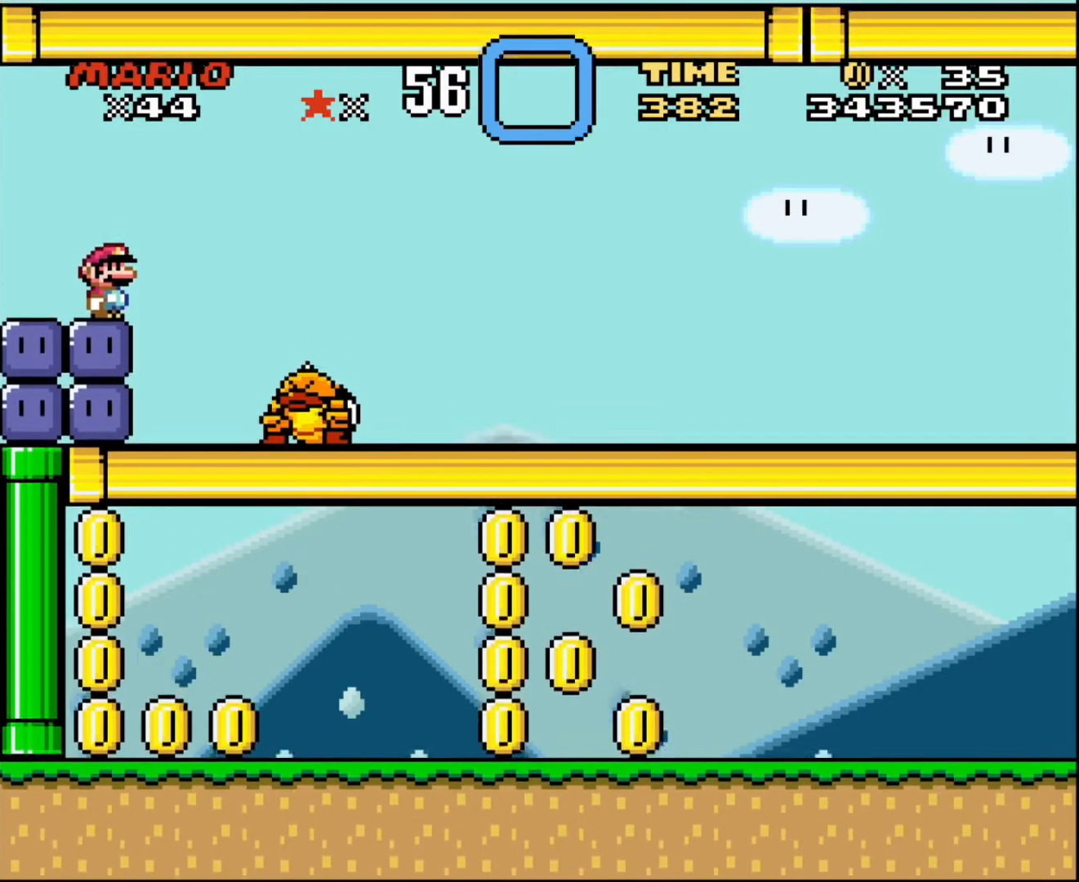
{"buttons": [], "events": []}